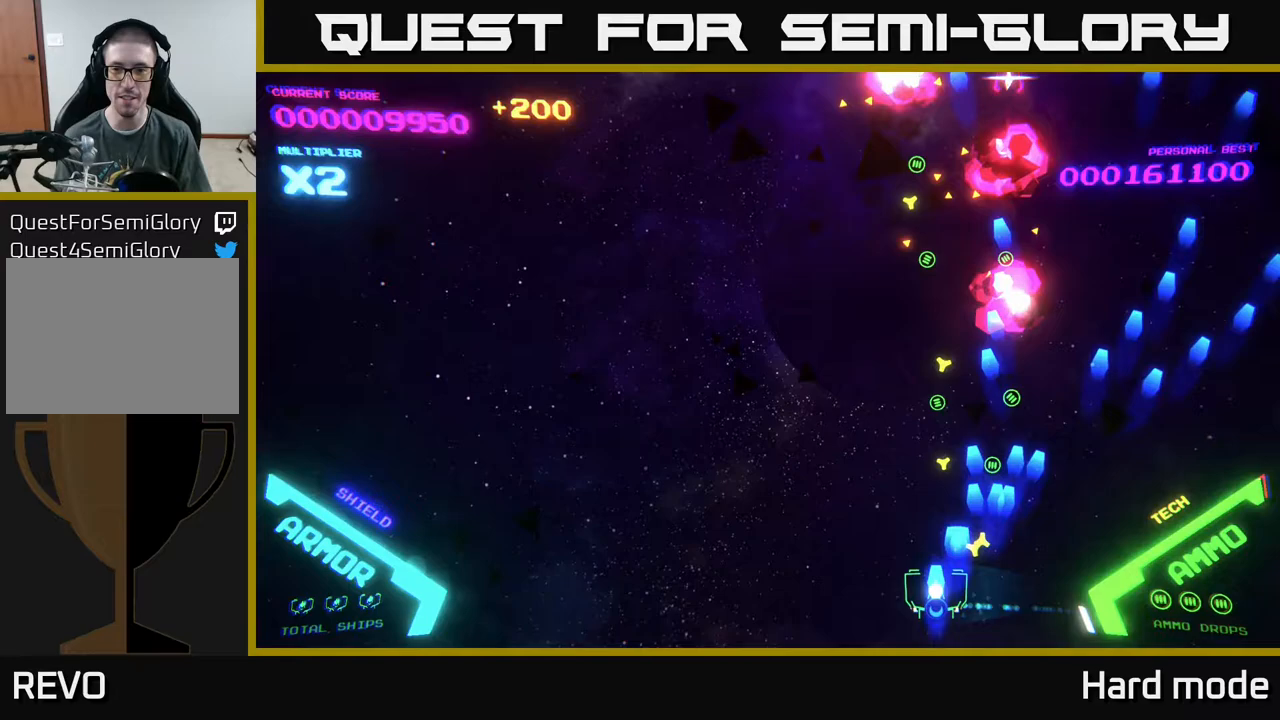
Gameplay with a controller (Xbox layout); each line is a JSON object with the inputs held at the frame after it. "events" lists button and stick changes between this image and that frame as [ms after this image, input, new state], when the widget could be followed in between. Not read: right_stick.
{"buttons": ["A", "DPAD_RIGHT"], "left_stick": "center", "events": [[83, "A", "up"], [117, "DPAD_UP", "down"], [167, "A", "down"], [250, "DPAD_UP", "up"], [267, "A", "up"], [367, "DPAD_LEFT", "up"], [400, "DPAD_RIGHT", "down"], [417, "A", "down"]]}
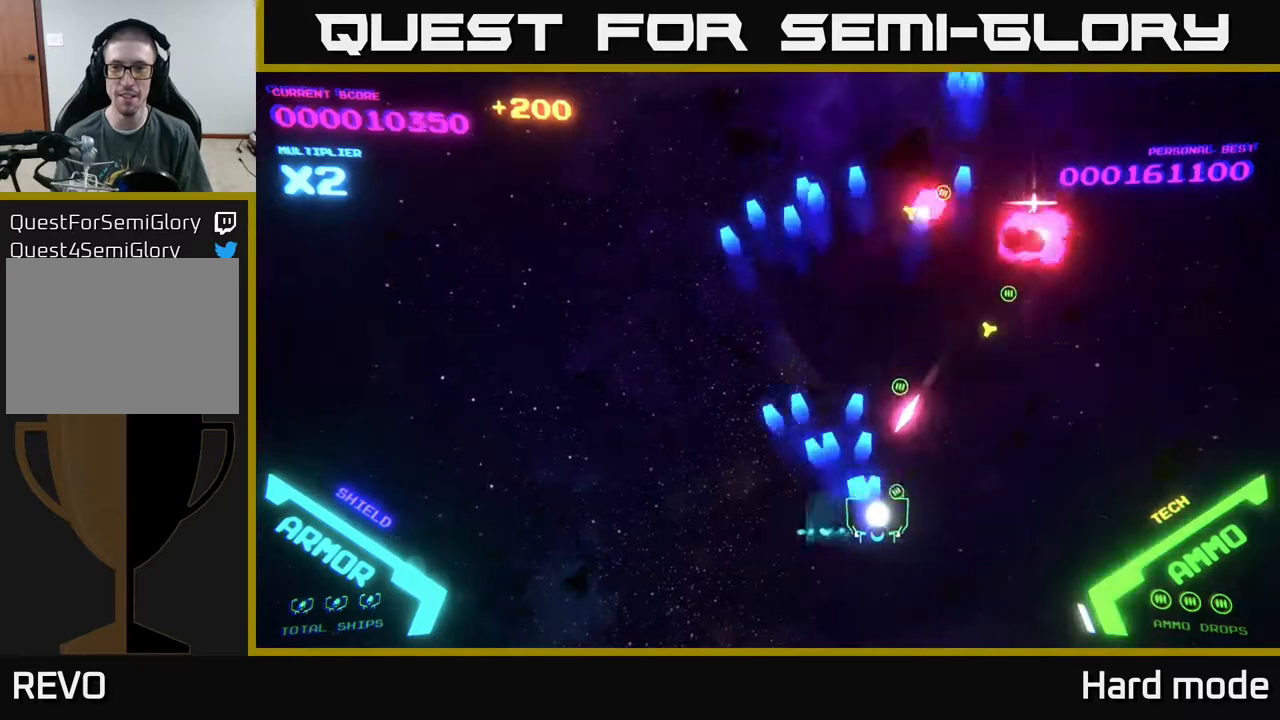
{"buttons": ["DPAD_RIGHT"], "left_stick": "center", "events": [[100, "DPAD_DOWN", "down"], [117, "A", "up"], [200, "A", "down"], [233, "DPAD_DOWN", "up"], [317, "A", "up"]]}
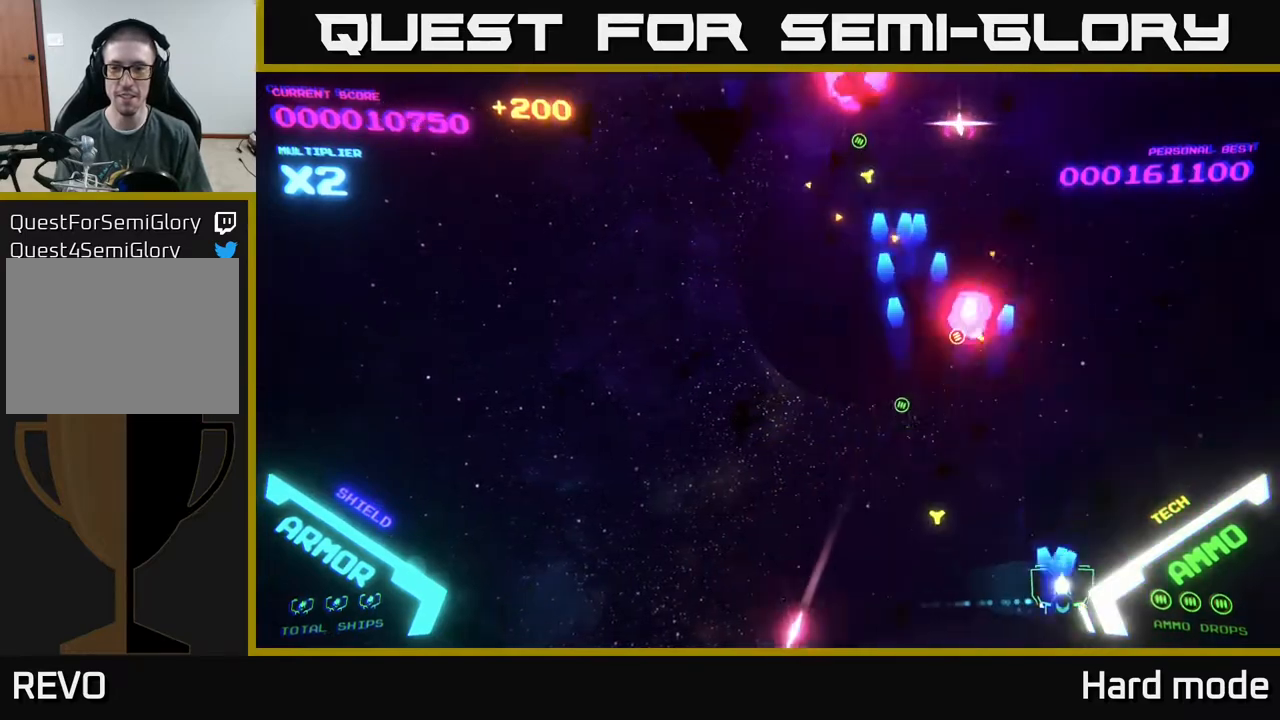
{"buttons": ["A", "DPAD_UP"], "left_stick": "center", "events": [[33, "A", "down"], [67, "DPAD_RIGHT", "up"], [100, "DPAD_LEFT", "down"], [183, "A", "up"], [317, "A", "down"], [400, "DPAD_UP", "down"], [467, "DPAD_LEFT", "up"]]}
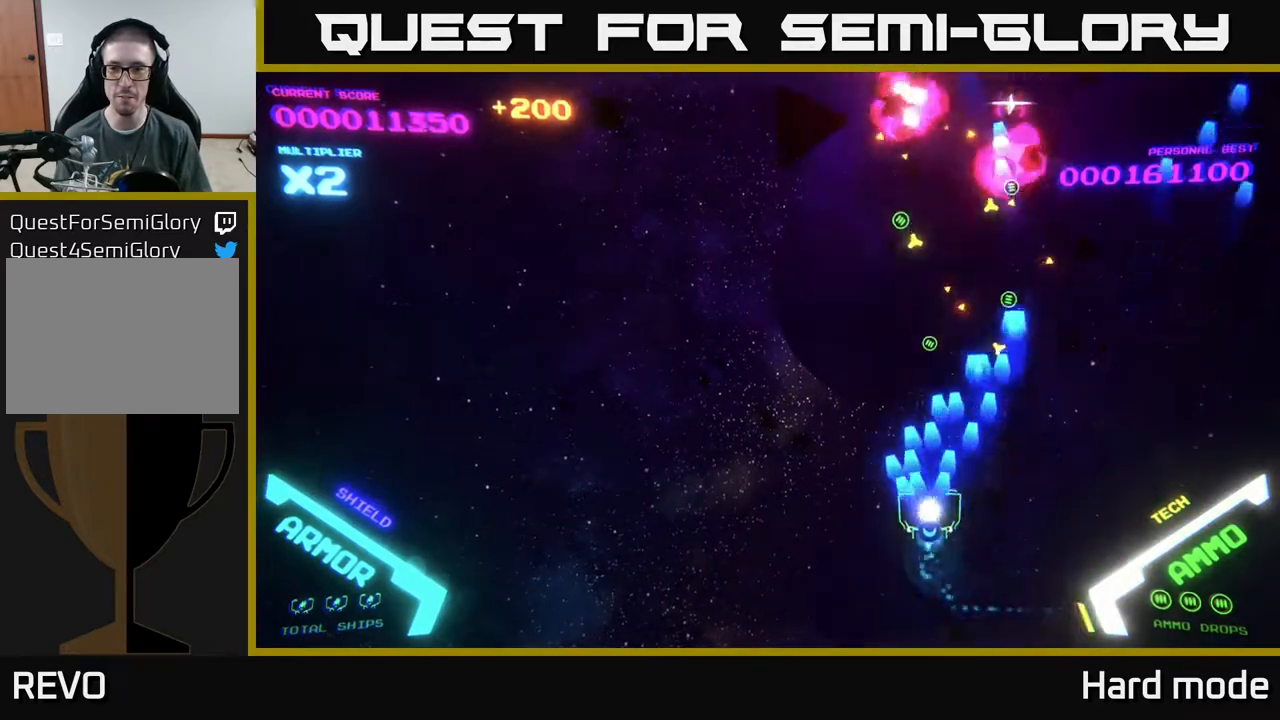
{"buttons": ["A", "DPAD_LEFT"], "left_stick": "center"}
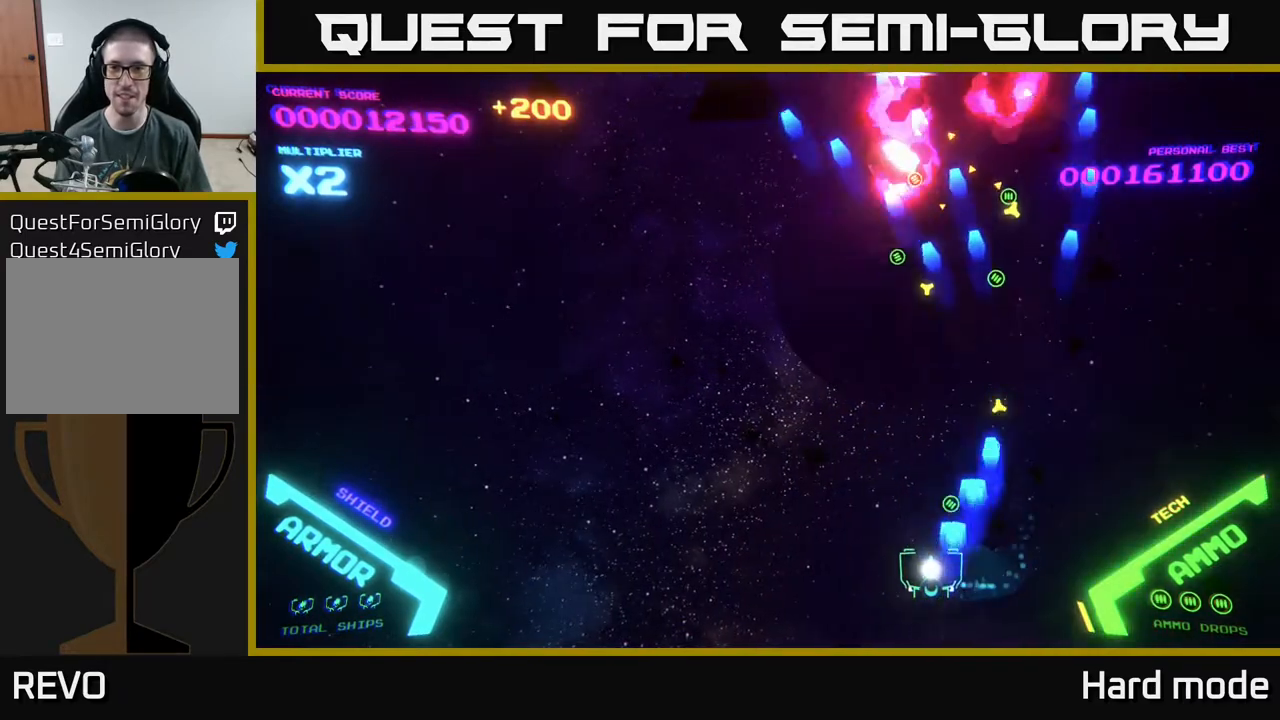
{"buttons": ["DPAD_UP", "DPAD_RIGHT"], "left_stick": "center", "events": [[83, "A", "up"], [83, "DPAD_UP", "down"], [183, "A", "down"], [200, "DPAD_UP", "up"], [300, "DPAD_UP", "down"], [350, "A", "up"], [367, "DPAD_LEFT", "up"], [417, "DPAD_UP", "up"], [433, "DPAD_RIGHT", "down"], [433, "DPAD_UP", "down"]]}
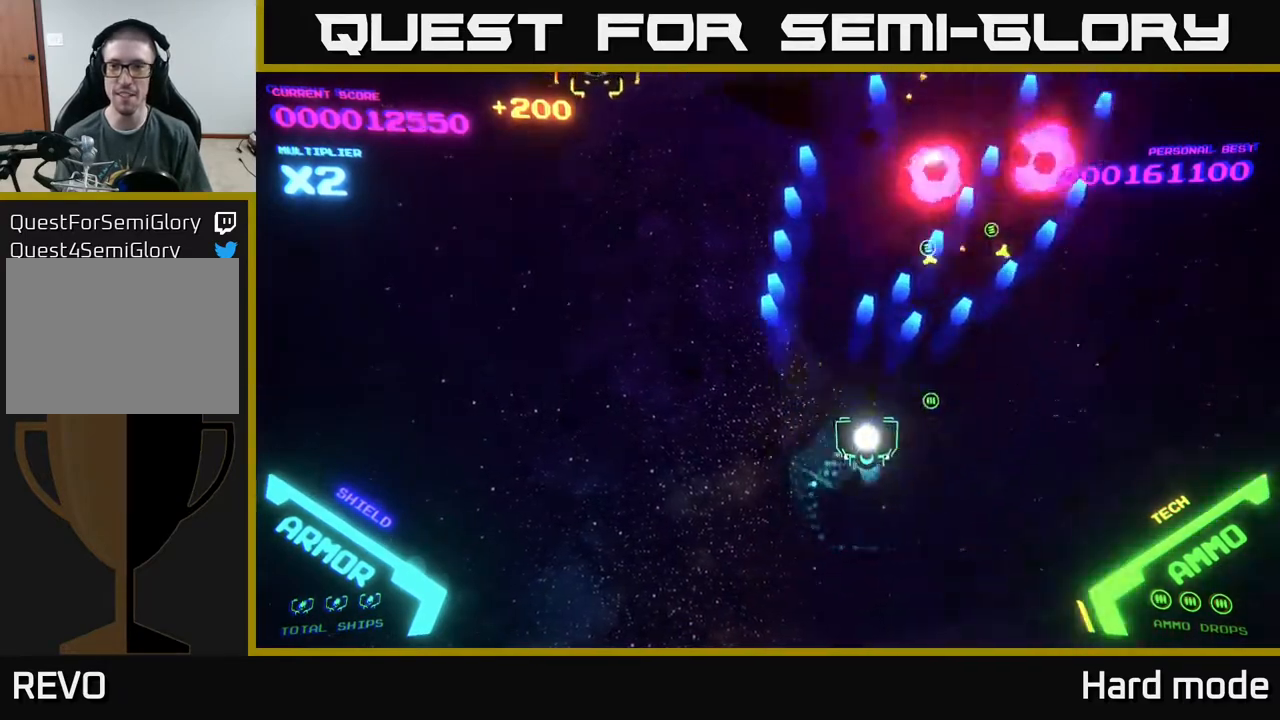
{"buttons": ["DPAD_RIGHT"], "left_stick": "center", "events": [[17, "DPAD_UP", "up"], [67, "A", "down"], [133, "DPAD_RIGHT", "up"], [183, "A", "up"], [183, "DPAD_LEFT", "down"], [367, "DPAD_UP", "down"], [383, "DPAD_LEFT", "up"], [417, "DPAD_RIGHT", "down"], [467, "DPAD_UP", "up"]]}
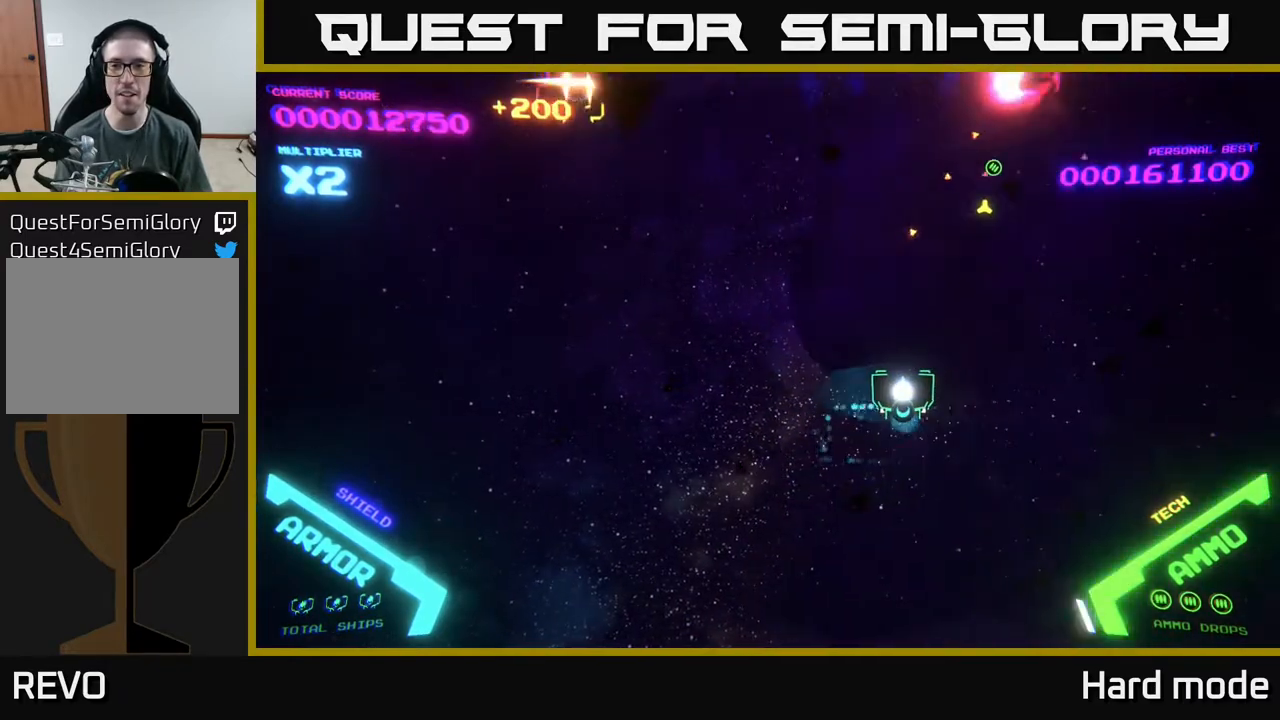
{"buttons": ["A"], "left_stick": "center", "events": [[267, "DPAD_DOWN", "down"], [300, "DPAD_RIGHT", "up"], [367, "DPAD_LEFT", "down"], [400, "DPAD_DOWN", "up"], [500, "A", "down"], [500, "DPAD_LEFT", "up"]]}
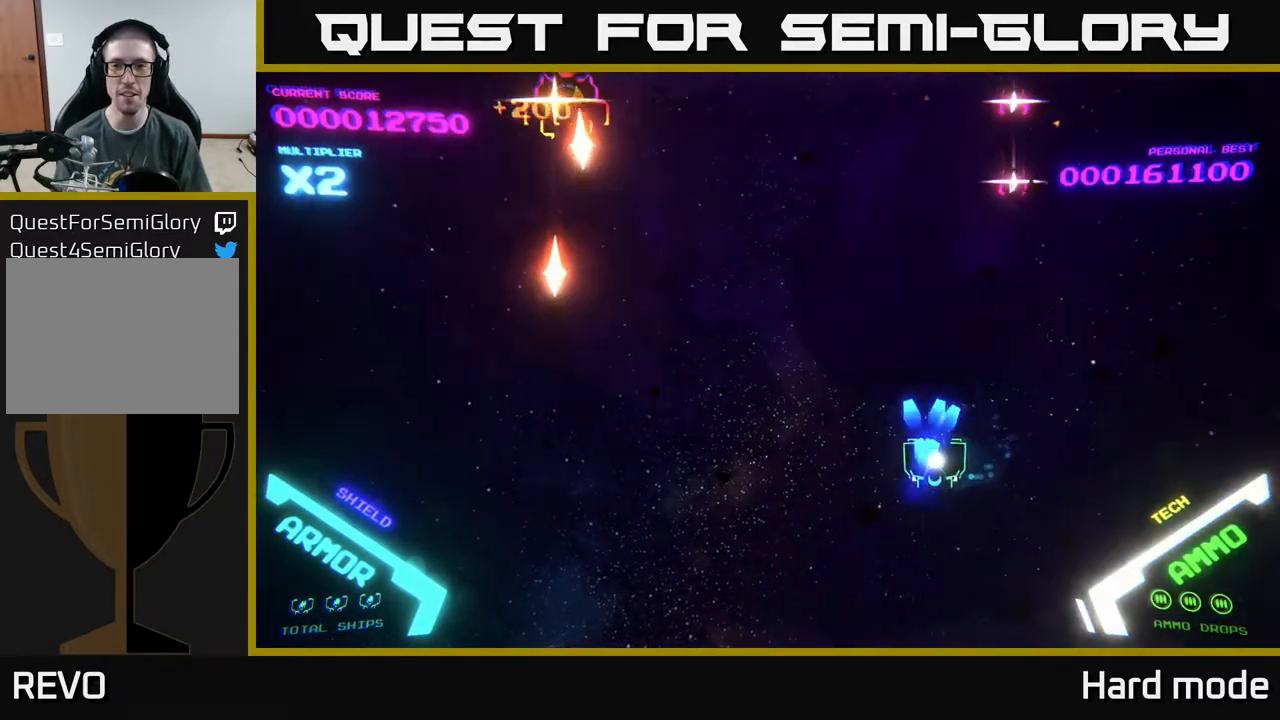
{"buttons": ["DPAD_LEFT"], "left_stick": "center", "events": [[50, "DPAD_RIGHT", "down"], [117, "DPAD_DOWN", "down"], [217, "DPAD_RIGHT", "up"], [250, "A", "up"], [283, "A", "down"], [300, "DPAD_LEFT", "down"], [350, "DPAD_DOWN", "up"], [467, "A", "up"]]}
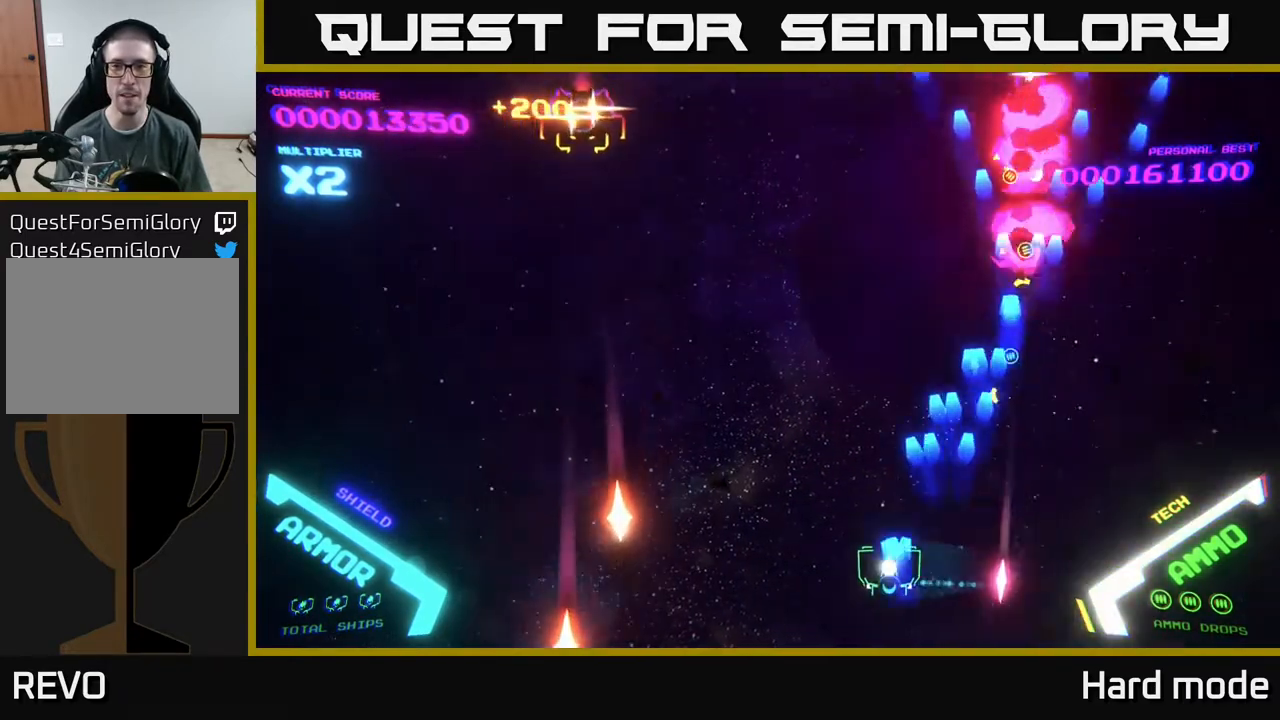
{"buttons": ["DPAD_RIGHT"], "left_stick": "center"}
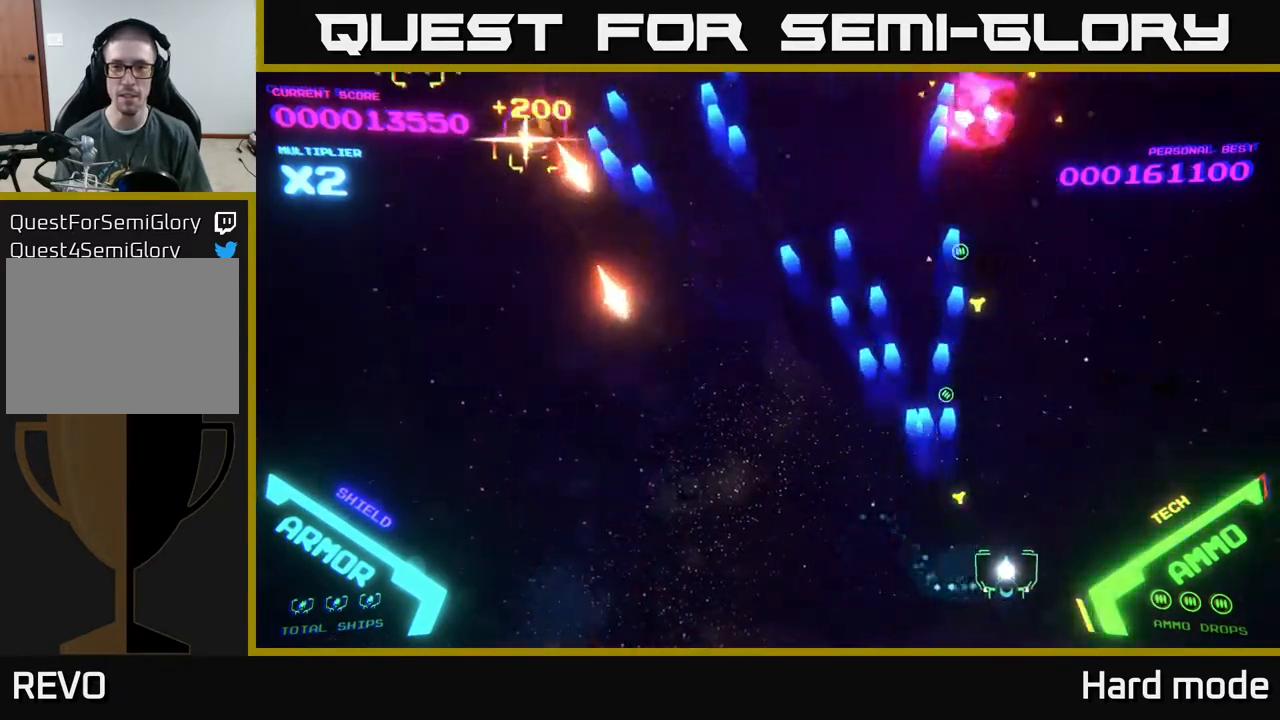
{"buttons": ["A", "DPAD_UP"], "left_stick": "center", "events": [[117, "A", "down"], [133, "DPAD_RIGHT", "up"], [133, "DPAD_UP", "down"], [267, "DPAD_LEFT", "down"], [317, "A", "up"], [383, "DPAD_UP", "up"], [450, "DPAD_LEFT", "up"], [467, "A", "down"], [500, "DPAD_UP", "down"]]}
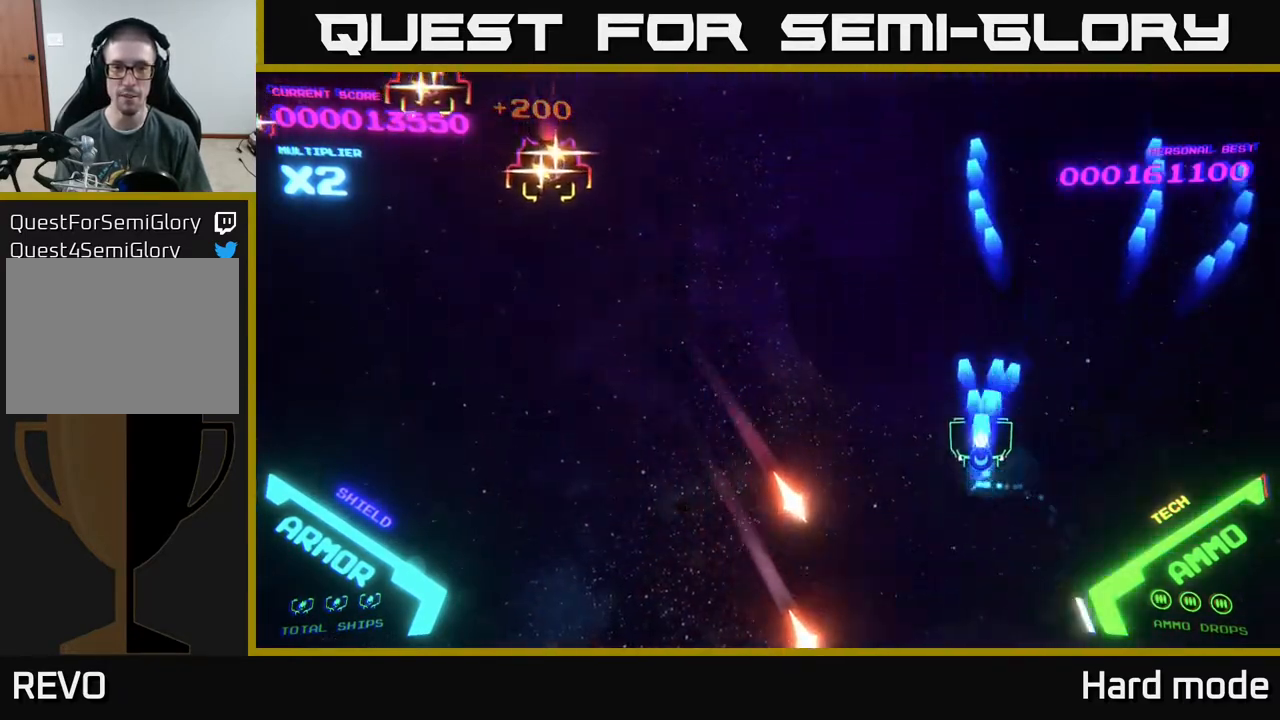
{"buttons": ["B", "DPAD_UP"], "left_stick": "center", "events": [[83, "A", "up"], [83, "DPAD_LEFT", "down"], [150, "DPAD_UP", "up"], [317, "DPAD_LEFT", "up"], [317, "DPAD_UP", "down"], [333, "DPAD_RIGHT", "down"], [433, "B", "down"], [500, "DPAD_RIGHT", "up"]]}
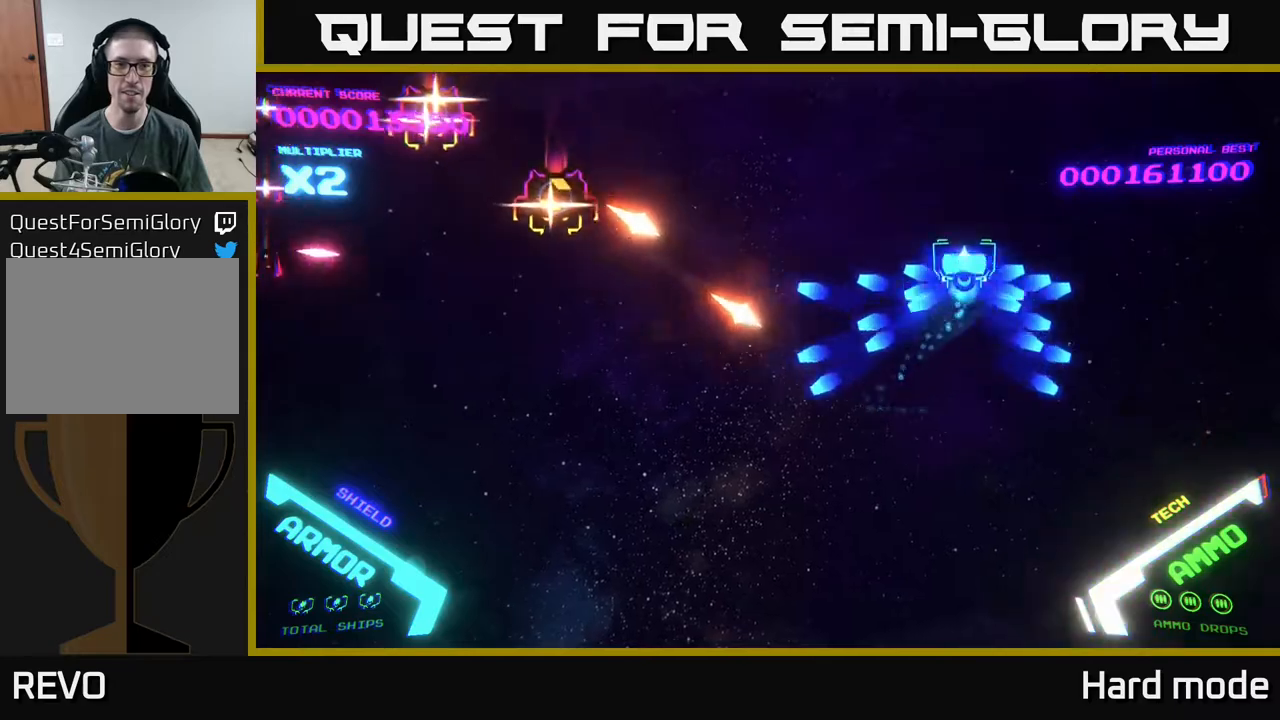
{"buttons": ["DPAD_UP", "DPAD_RIGHT"], "left_stick": "center"}
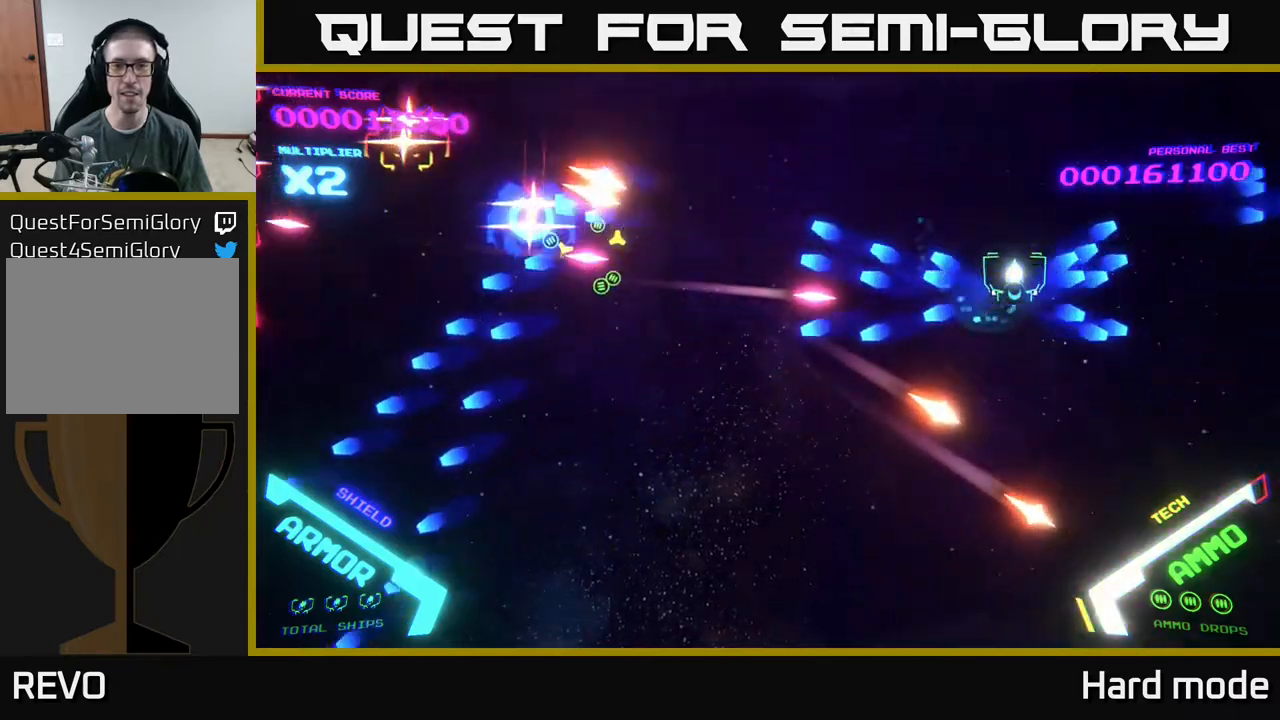
{"buttons": ["B", "DPAD_LEFT"], "left_stick": "center", "events": [[17, "DPAD_RIGHT", "up"], [67, "DPAD_UP", "up"], [100, "DPAD_DOWN", "down"], [133, "B", "down"], [217, "B", "up"], [300, "B", "down"], [300, "DPAD_LEFT", "down"], [400, "DPAD_DOWN", "up"]]}
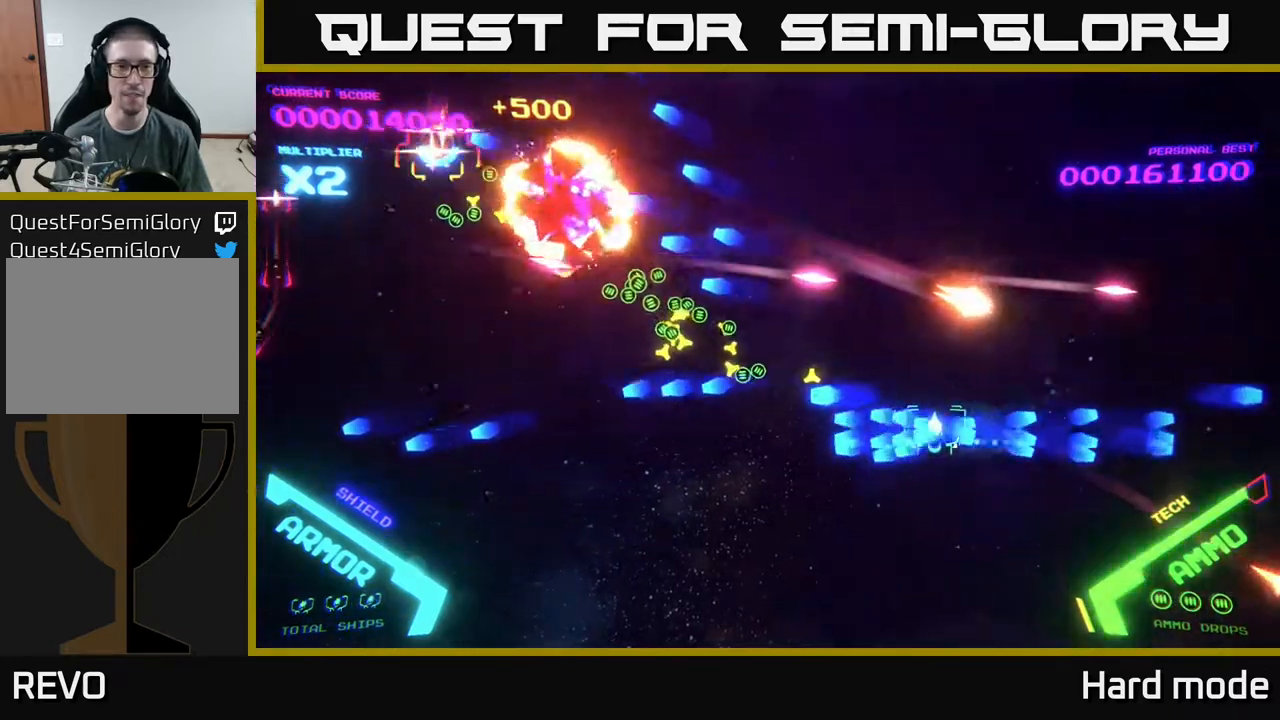
{"buttons": ["B", "DPAD_LEFT"], "left_stick": "center", "events": [[117, "DPAD_DOWN", "down"], [150, "B", "up"], [250, "B", "down"], [267, "DPAD_DOWN", "up"], [383, "B", "up"], [483, "B", "down"]]}
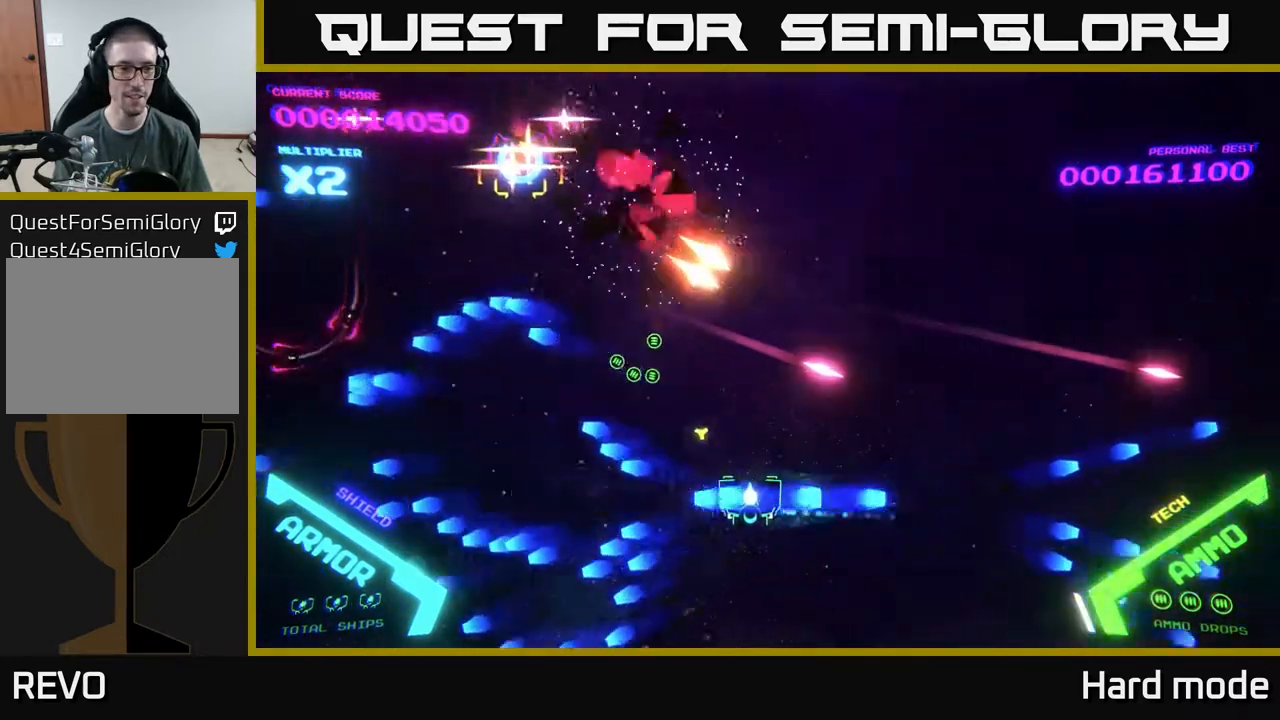
{"buttons": ["A", "DPAD_LEFT"], "left_stick": "center", "events": [[50, "B", "up"], [150, "B", "down"], [267, "DPAD_UP", "down"], [283, "B", "up"], [400, "A", "down"], [400, "DPAD_UP", "up"]]}
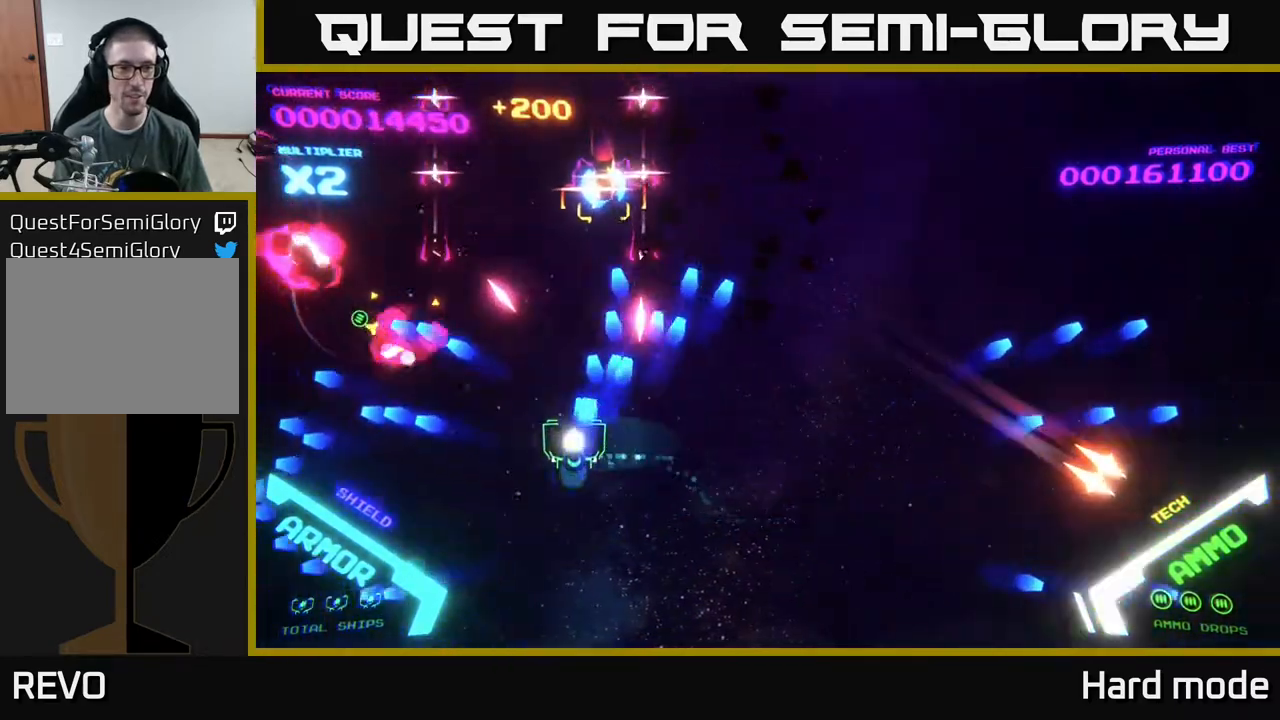
{"buttons": ["A", "DPAD_DOWN", "DPAD_LEFT"], "left_stick": "center", "events": [[500, "DPAD_DOWN", "down"]]}
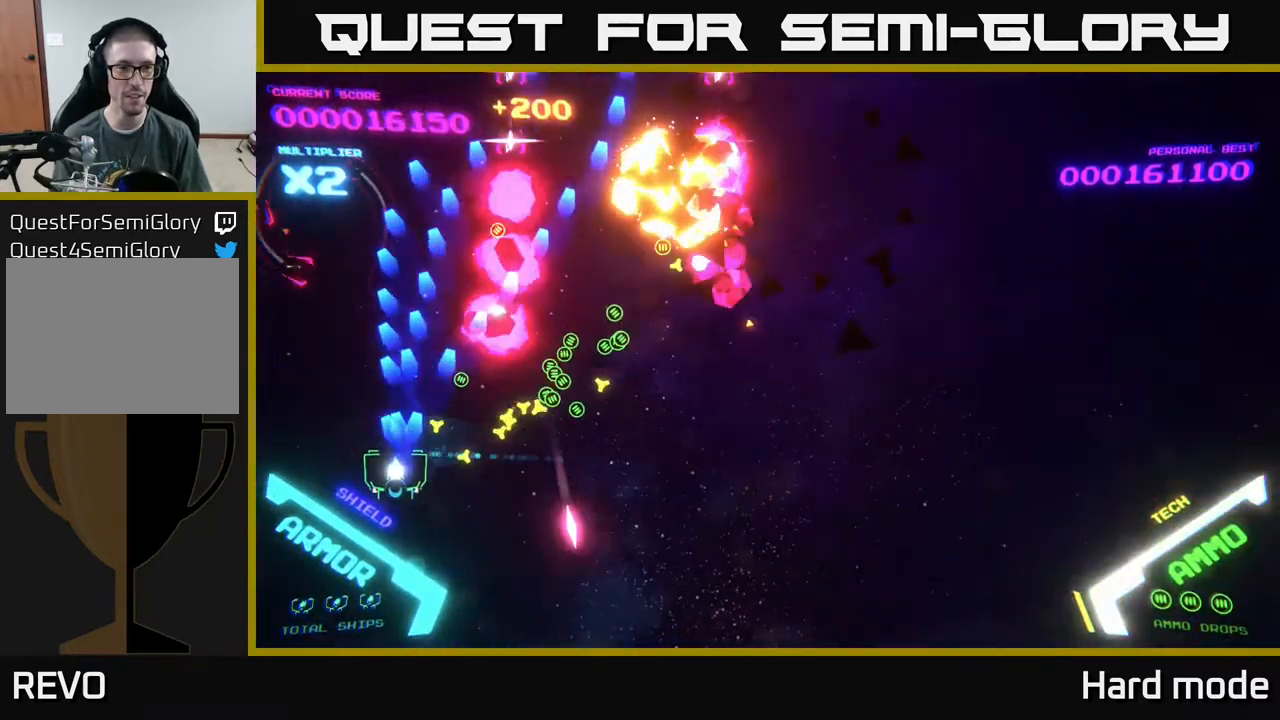
{"buttons": ["A", "DPAD_UP", "DPAD_LEFT"], "left_stick": "center", "events": [[100, "DPAD_DOWN", "up"], [283, "DPAD_UP", "down"], [333, "A", "up"], [400, "A", "down"]]}
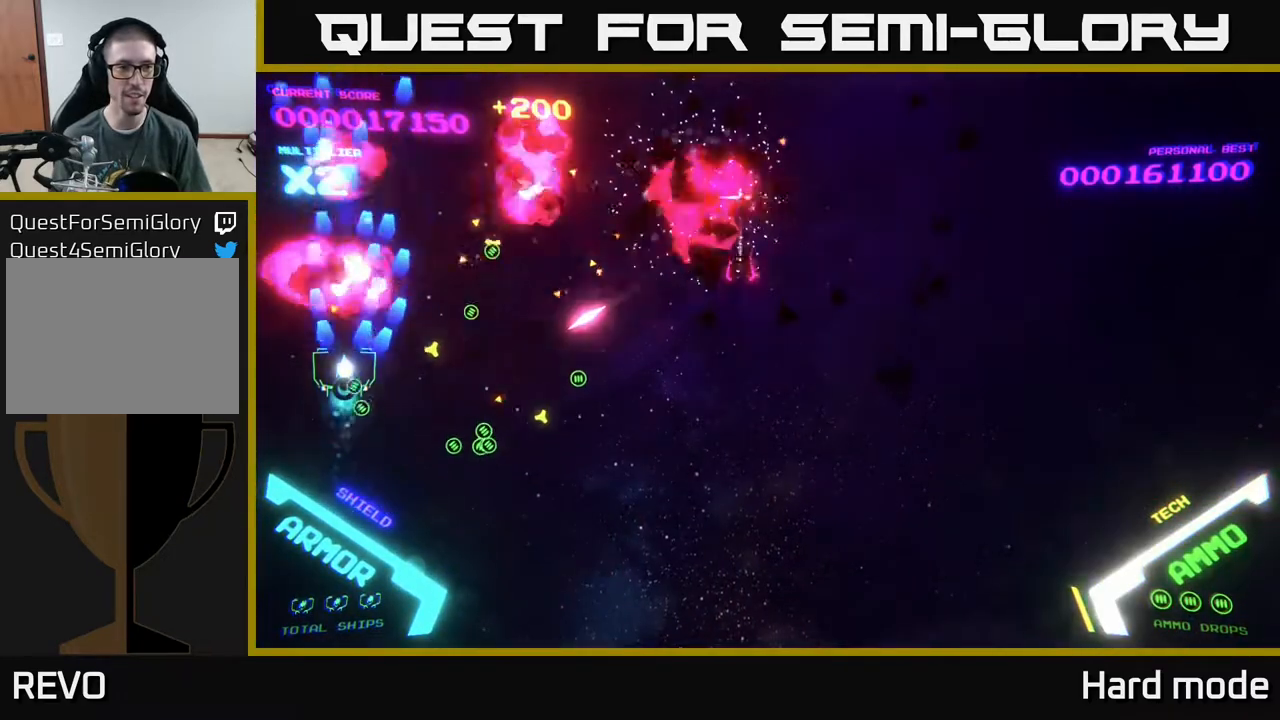
{"buttons": ["DPAD_UP"], "left_stick": "center", "events": [[17, "A", "up"], [117, "DPAD_LEFT", "up"], [133, "B", "down"], [250, "B", "up"], [383, "B", "down"], [483, "B", "up"]]}
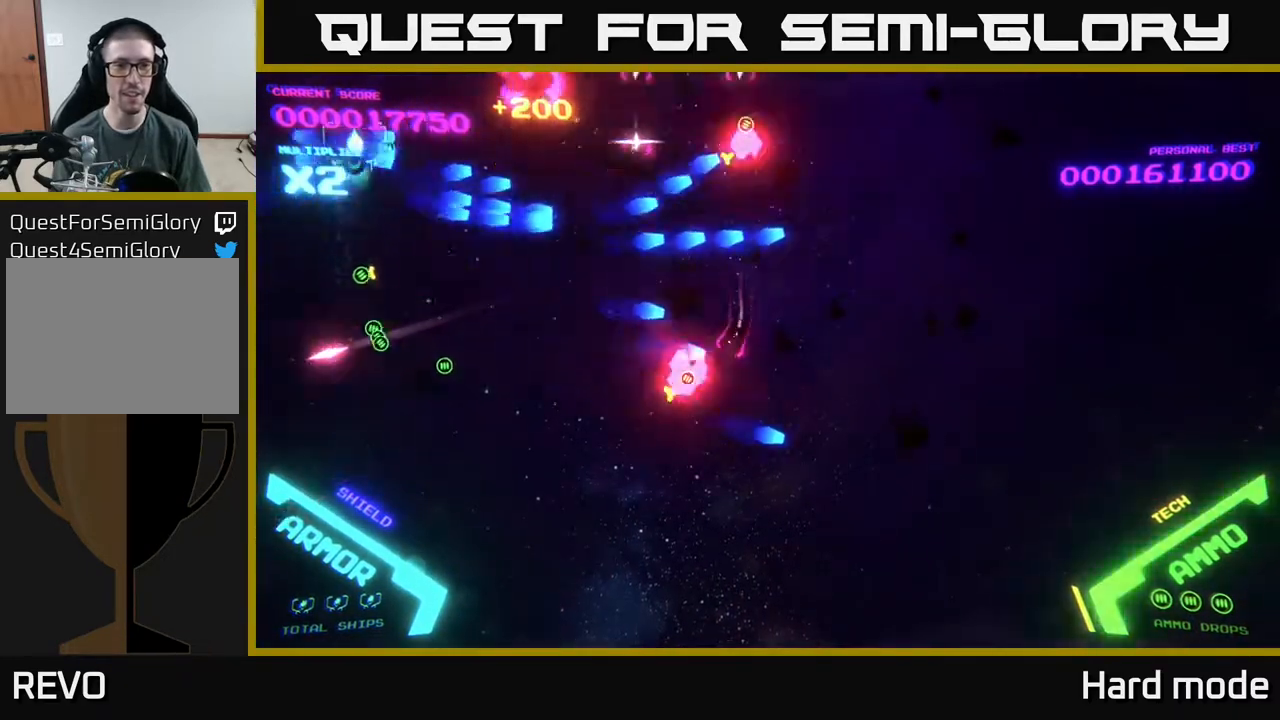
{"buttons": ["DPAD_UP", "DPAD_RIGHT"], "left_stick": "center"}
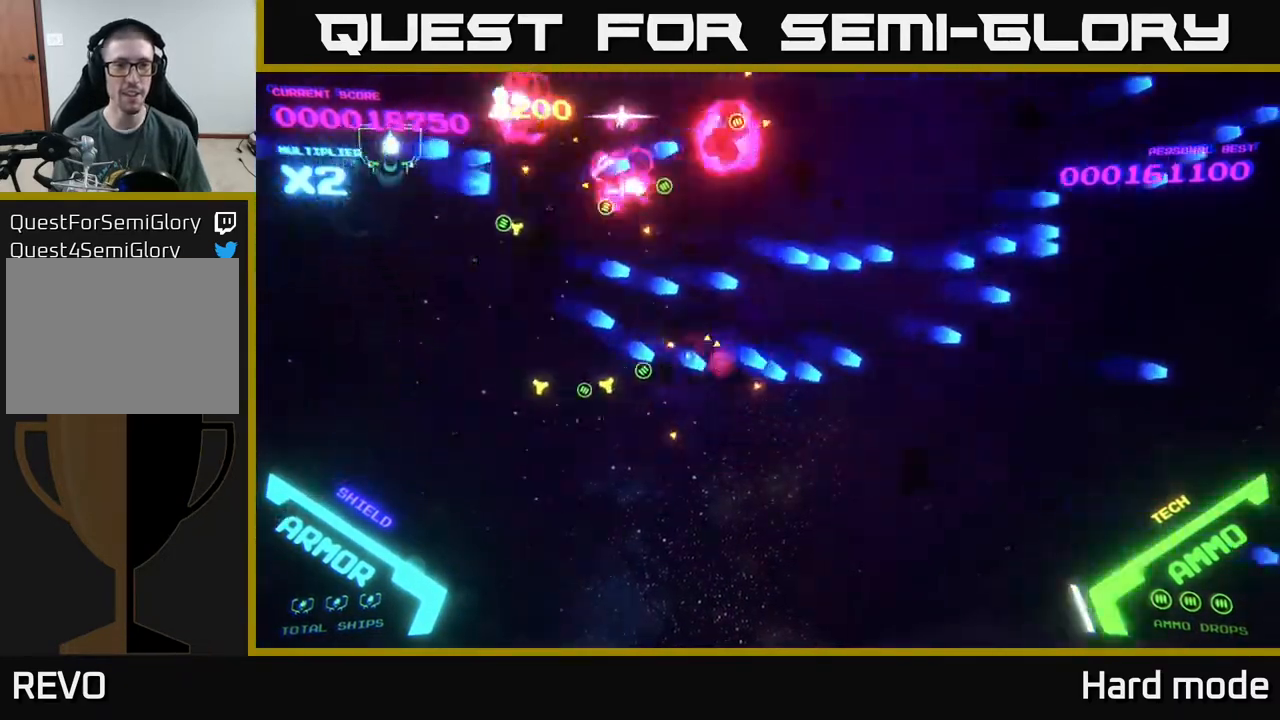
{"buttons": ["DPAD_DOWN", "DPAD_RIGHT"], "left_stick": "center", "events": [[50, "DPAD_UP", "up"], [117, "B", "down"], [117, "DPAD_DOWN", "down"], [117, "DPAD_RIGHT", "up"], [183, "B", "up"], [300, "DPAD_RIGHT", "down"]]}
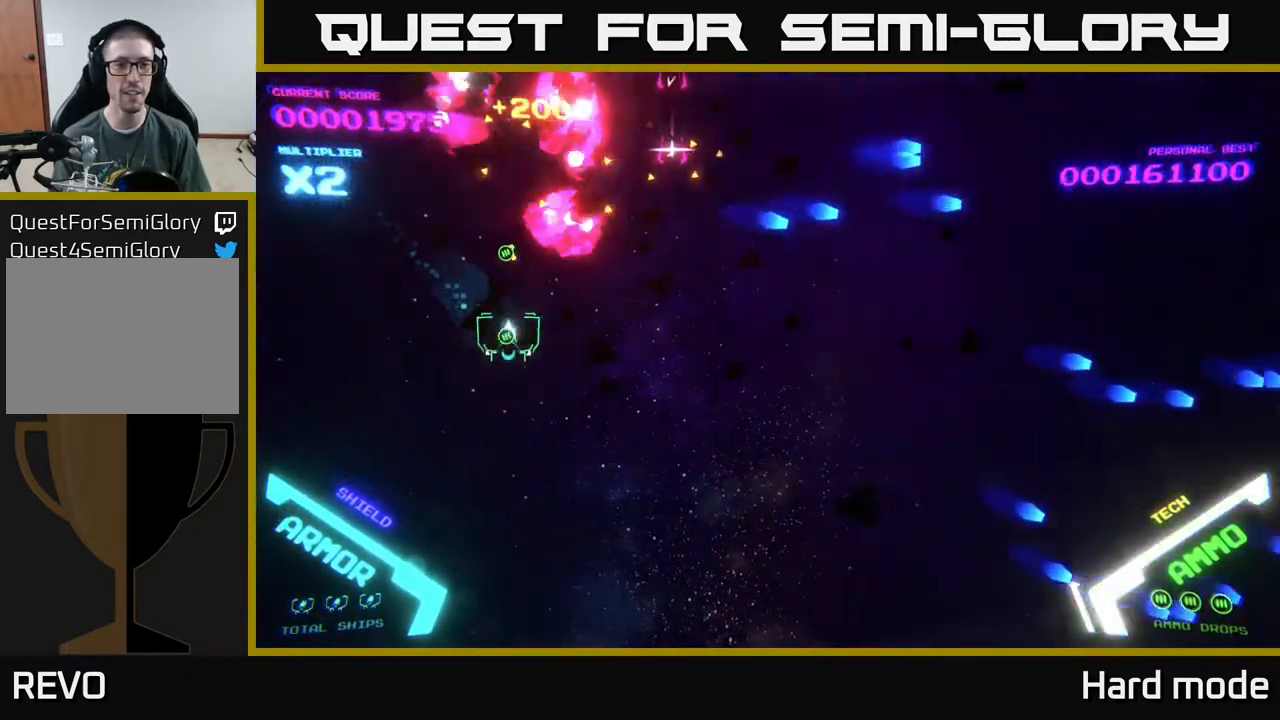
{"buttons": ["A", "DPAD_DOWN", "DPAD_LEFT"], "left_stick": "center", "events": [[117, "DPAD_DOWN", "up"], [283, "A", "down"], [300, "DPAD_DOWN", "down"], [317, "DPAD_RIGHT", "up"], [350, "A", "up"], [367, "DPAD_LEFT", "down"], [467, "A", "down"]]}
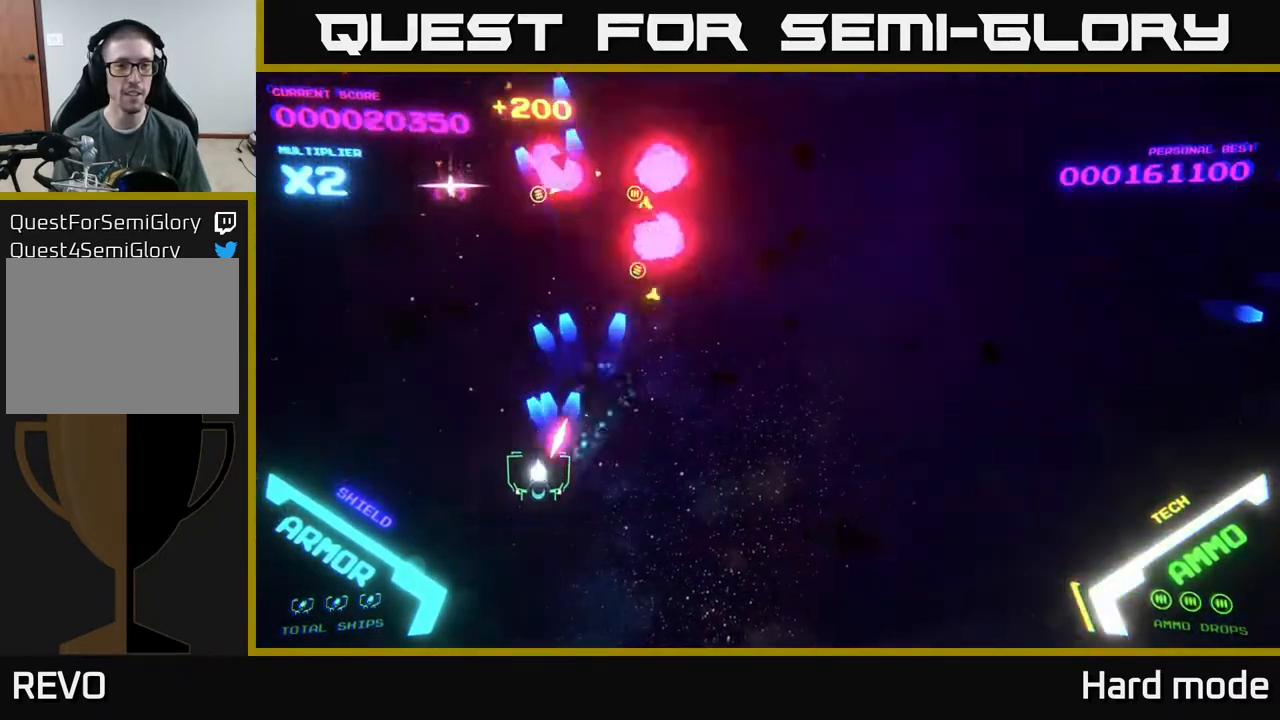
{"buttons": ["DPAD_UP", "DPAD_LEFT"], "left_stick": "center", "events": [[33, "A", "up"], [100, "A", "down"], [167, "DPAD_DOWN", "up"], [200, "A", "up"], [300, "A", "down"], [383, "A", "up"], [400, "DPAD_UP", "down"]]}
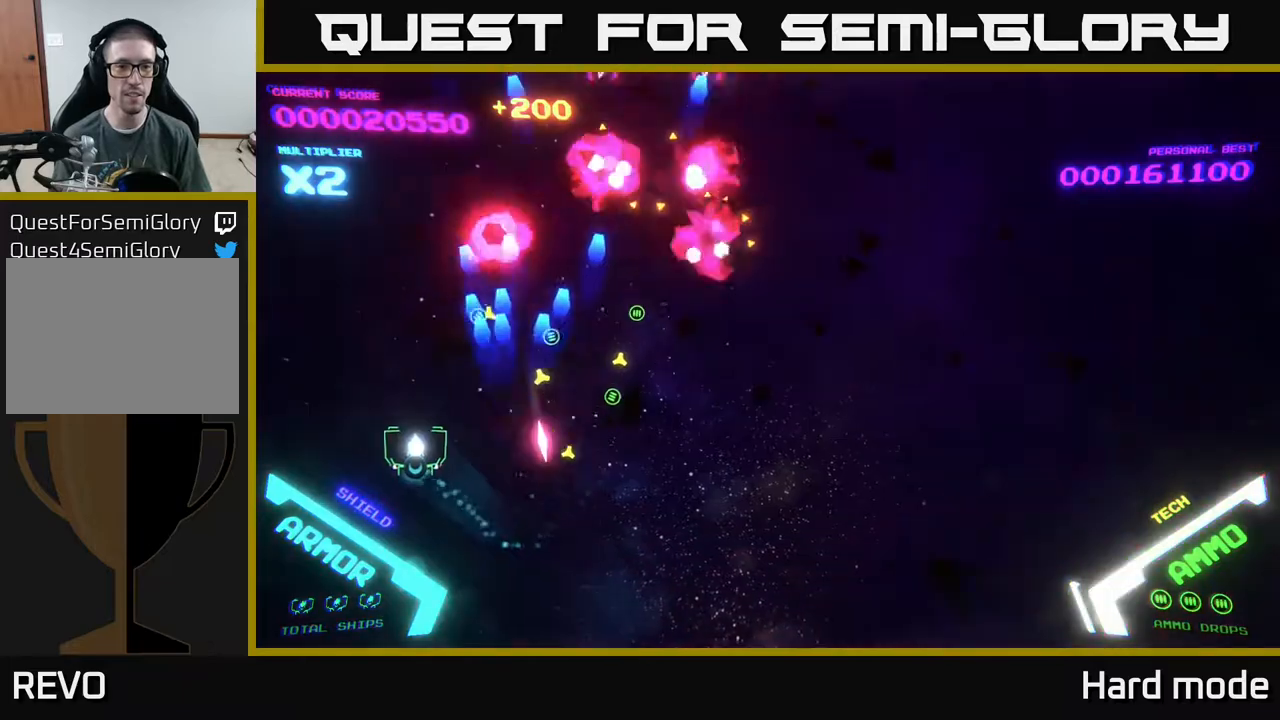
{"buttons": ["DPAD_UP", "DPAD_LEFT"], "left_stick": "center", "events": [[83, "DPAD_LEFT", "up"], [133, "DPAD_RIGHT", "down"], [150, "DPAD_UP", "up"], [283, "DPAD_DOWN", "down"], [317, "DPAD_DOWN", "up"], [383, "DPAD_UP", "down"], [400, "DPAD_RIGHT", "up"], [433, "DPAD_LEFT", "down"]]}
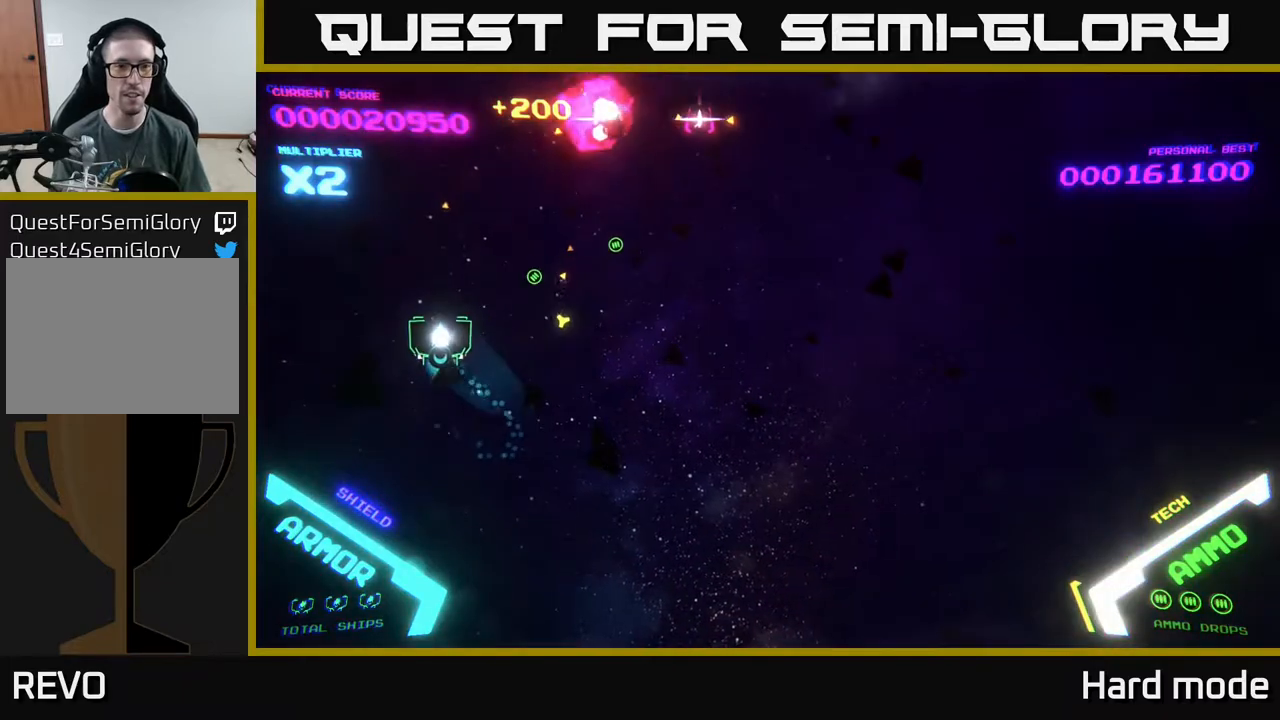
{"buttons": ["B", "DPAD_DOWN"], "left_stick": "center", "events": [[200, "DPAD_LEFT", "up"], [317, "B", "down"], [383, "B", "up"], [450, "B", "down"], [467, "DPAD_UP", "up"], [483, "DPAD_DOWN", "down"]]}
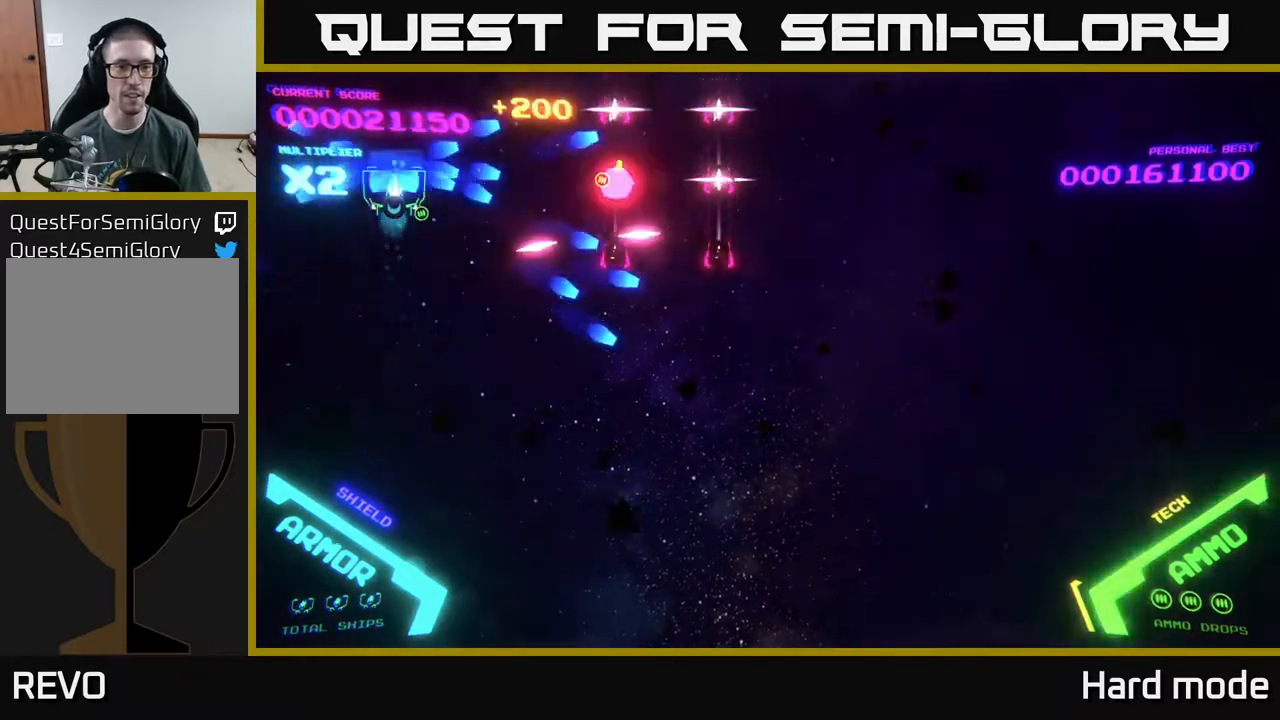
{"buttons": ["B", "DPAD_UP", "DPAD_RIGHT"], "left_stick": "center"}
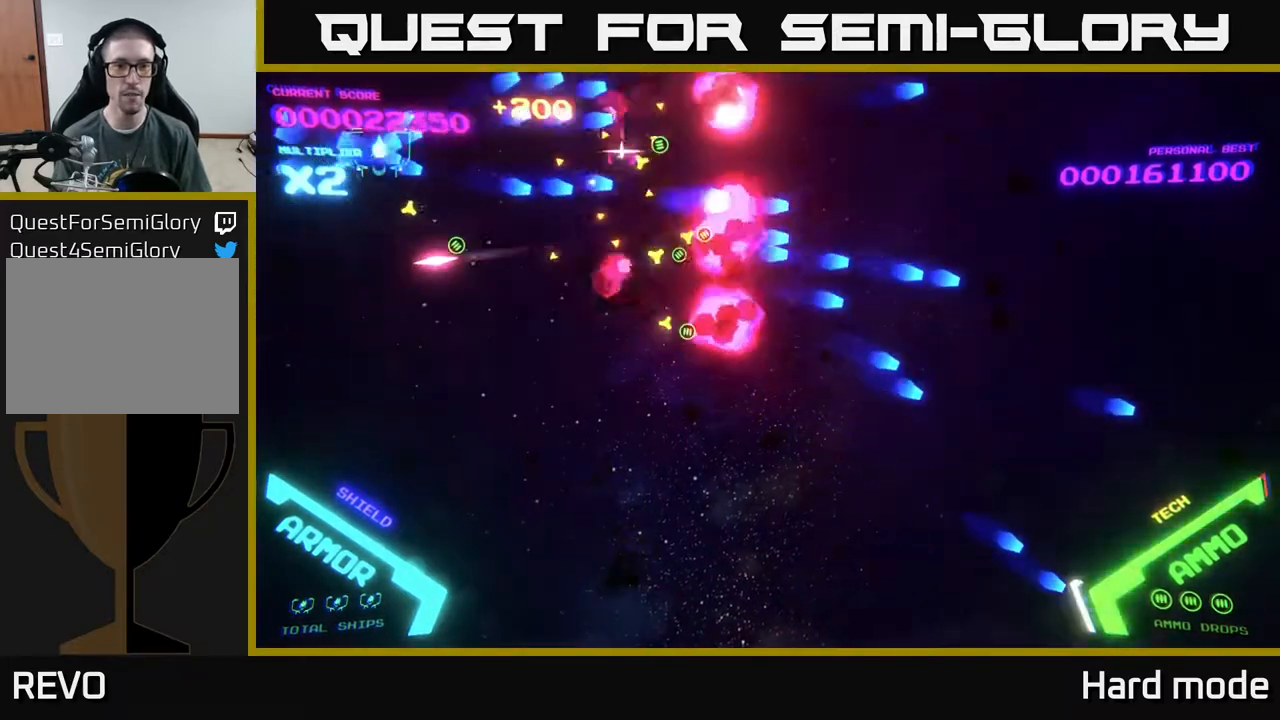
{"buttons": ["DPAD_DOWN"], "left_stick": "center", "events": [[17, "DPAD_UP", "up"], [67, "DPAD_DOWN", "down"], [83, "B", "up"], [83, "DPAD_RIGHT", "up"], [117, "B", "down"], [183, "DPAD_RIGHT", "down"], [200, "DPAD_DOWN", "up"], [217, "B", "up"], [267, "DPAD_DOWN", "down"], [367, "B", "down"], [400, "DPAD_RIGHT", "up"], [450, "B", "up"]]}
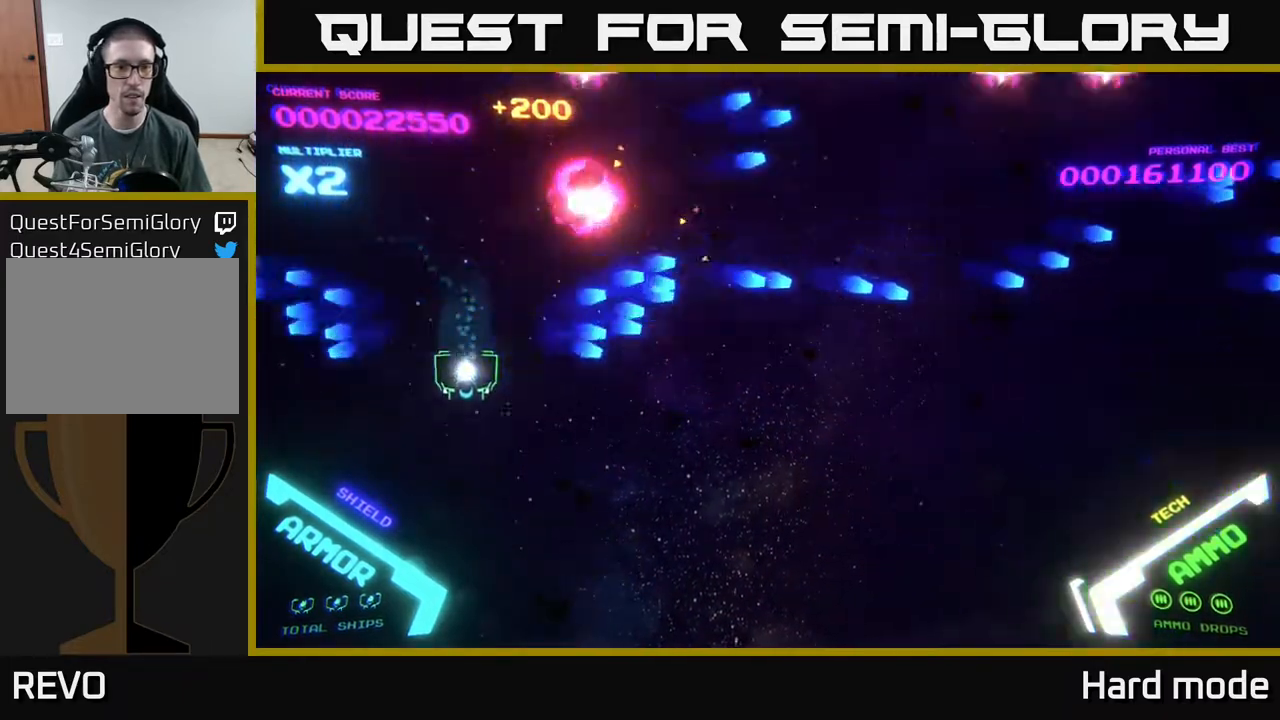
{"buttons": ["DPAD_UP", "DPAD_RIGHT"], "left_stick": "center", "events": [[167, "DPAD_DOWN", "up"], [167, "DPAD_RIGHT", "down"], [217, "DPAD_UP", "down"]]}
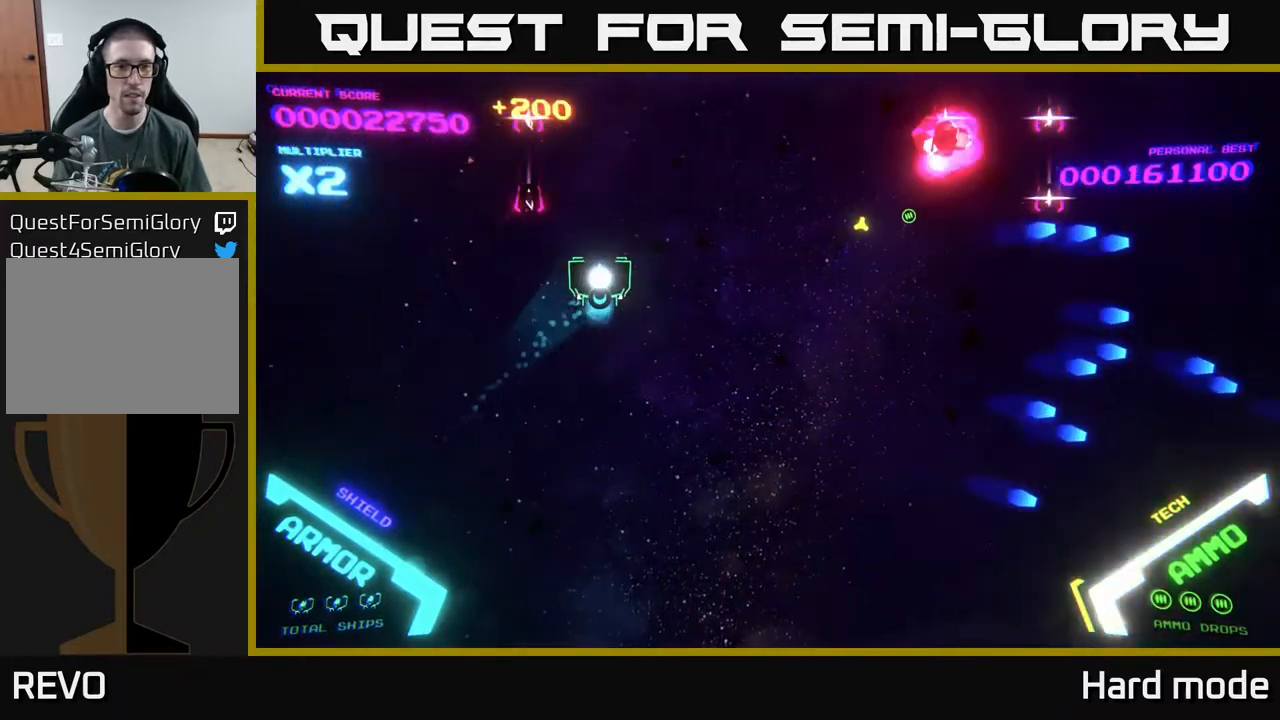
{"buttons": ["B", "DPAD_RIGHT"], "left_stick": "center"}
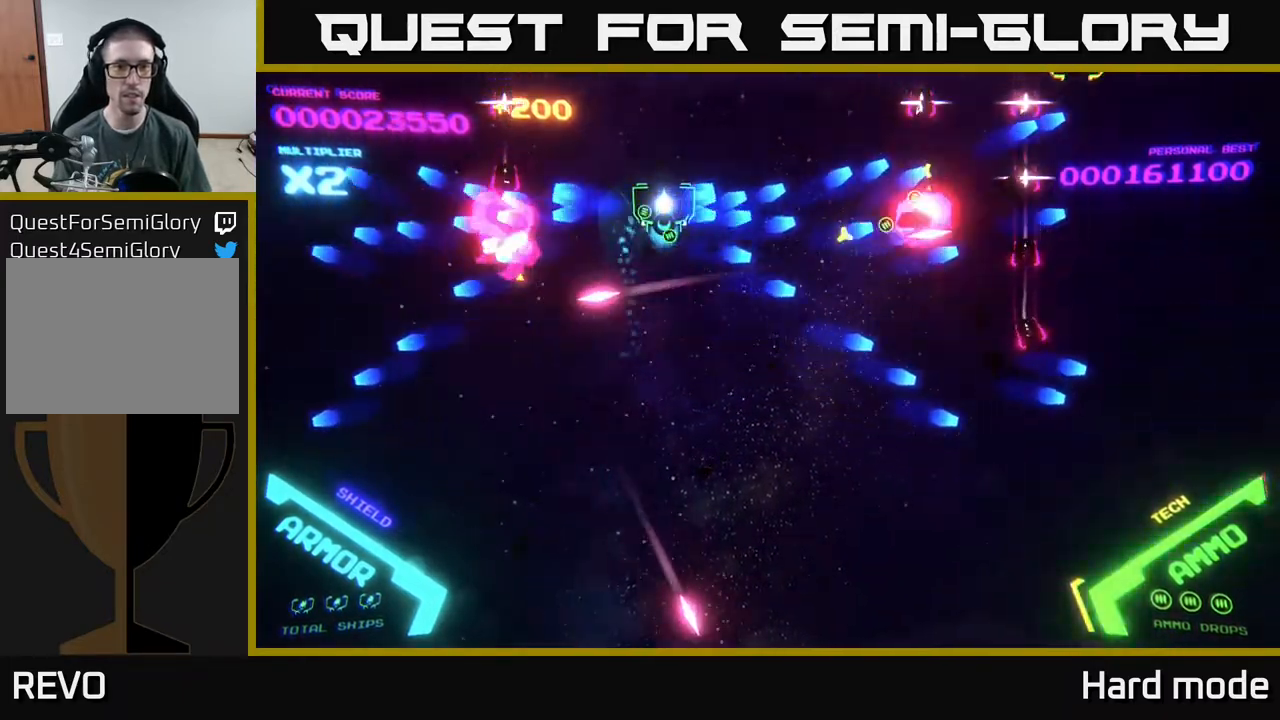
{"buttons": ["B", "DPAD_UP"], "left_stick": "center"}
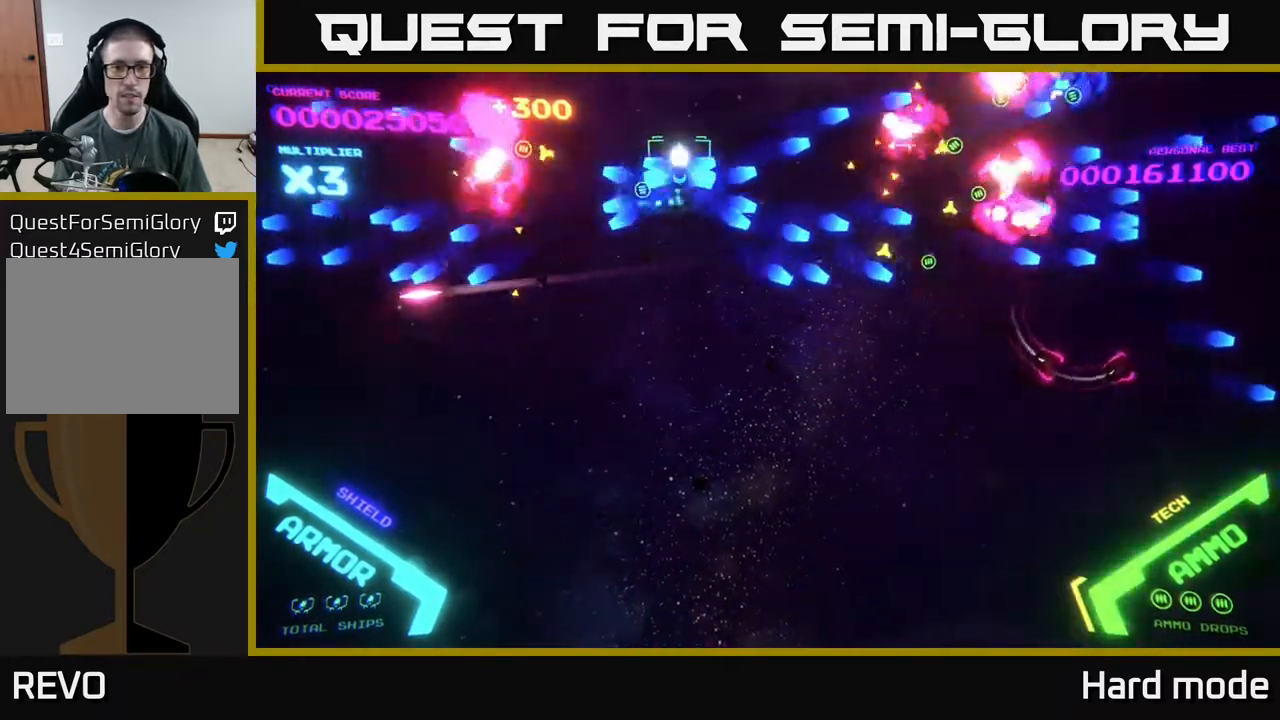
{"buttons": ["DPAD_DOWN"], "left_stick": "center", "events": [[67, "B", "up"], [133, "B", "down"], [200, "DPAD_UP", "up"], [217, "B", "up"], [250, "DPAD_DOWN", "down"], [317, "DPAD_RIGHT", "down"], [383, "DPAD_DOWN", "up"], [417, "B", "down"], [450, "DPAD_DOWN", "down"], [483, "DPAD_RIGHT", "up"], [500, "B", "up"]]}
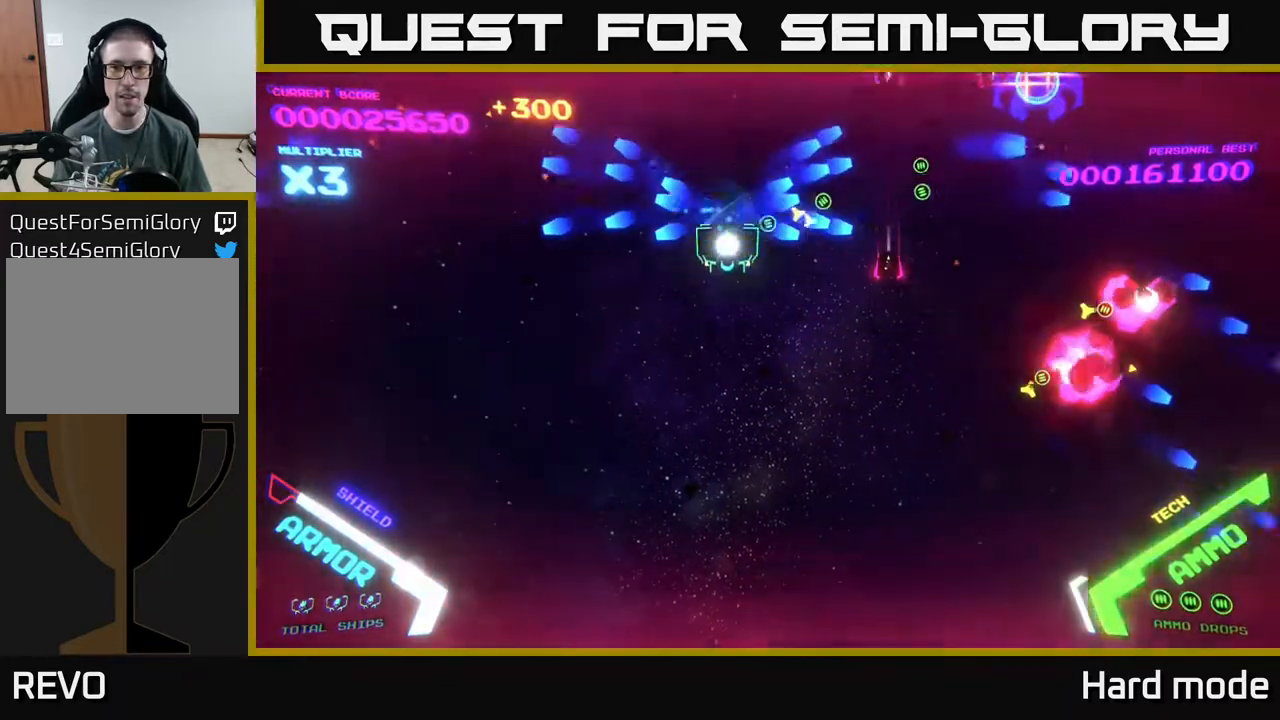
{"buttons": ["B", "DPAD_DOWN"], "left_stick": "center", "events": [[117, "B", "down"], [183, "B", "up"], [317, "B", "down"], [417, "B", "up"], [467, "B", "down"]]}